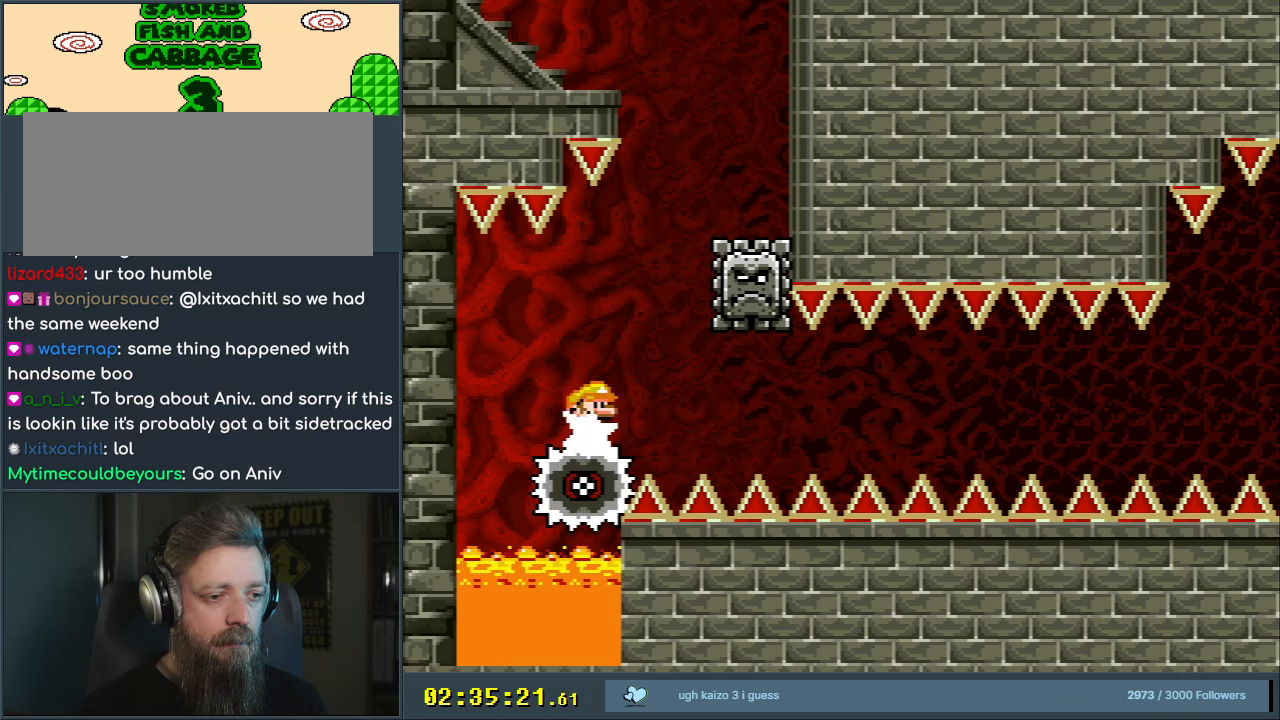
Gameplay with a controller (Nintendo layout); each line is a JSON object with the inputs held at the frame after it. "events" lists button and stick changes between this image and that frame as [ms after this image, input, new state], when the widget could be followed in between. Not read: L3 R3.
{"buttons": ["A", "X"], "events": [[100, "DPAD_RIGHT", "up"], [217, "DPAD_RIGHT", "down"], [300, "A", "up"], [383, "A", "down"], [467, "DPAD_RIGHT", "up"]]}
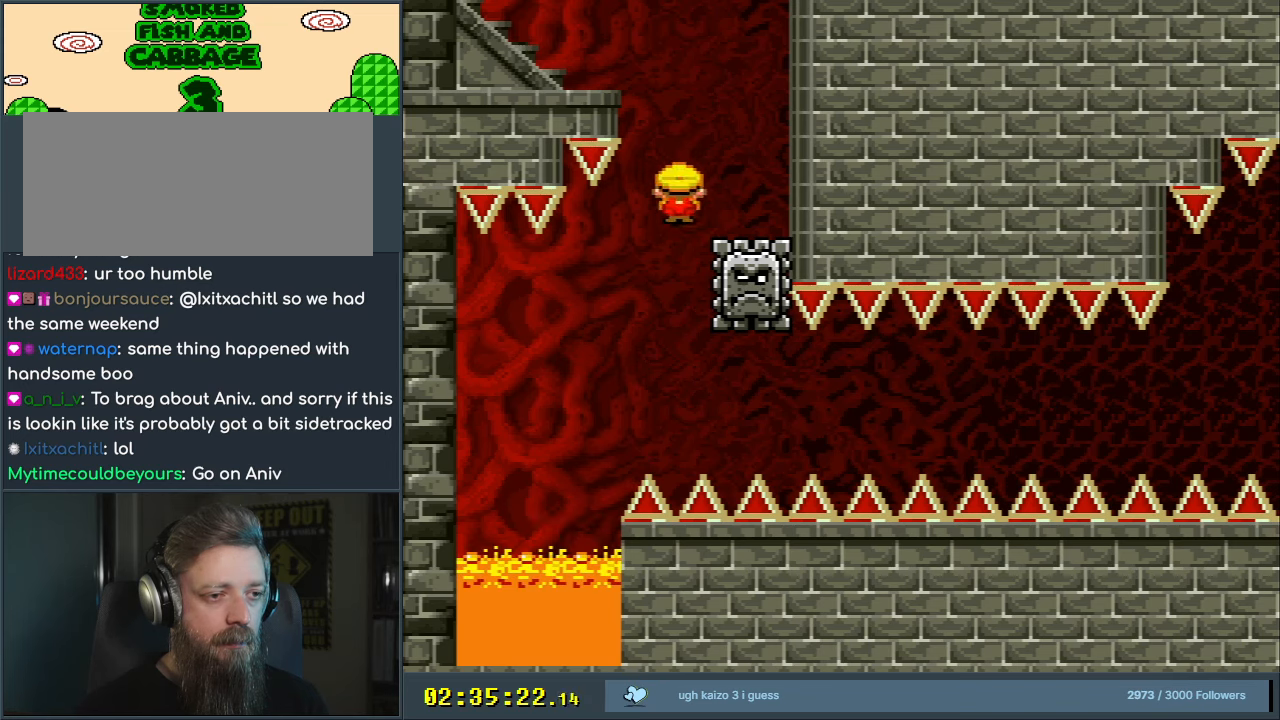
{"buttons": ["X", "DPAD_LEFT"], "events": [[67, "DPAD_LEFT", "down"], [417, "A", "up"]]}
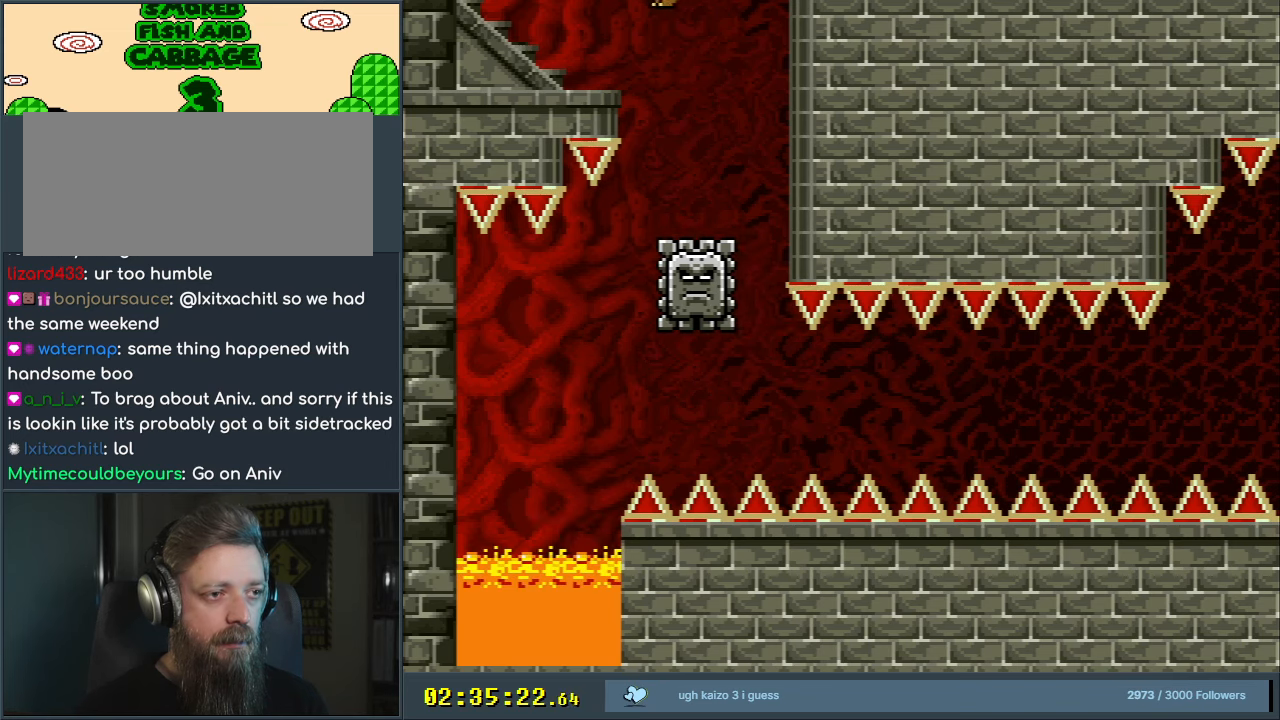
{"buttons": ["Y", "DPAD_LEFT"], "events": [[67, "DPAD_LEFT", "up"], [100, "X", "up"], [150, "Y", "down"], [233, "DPAD_RIGHT", "down"], [317, "DPAD_RIGHT", "up"], [433, "DPAD_LEFT", "down"]]}
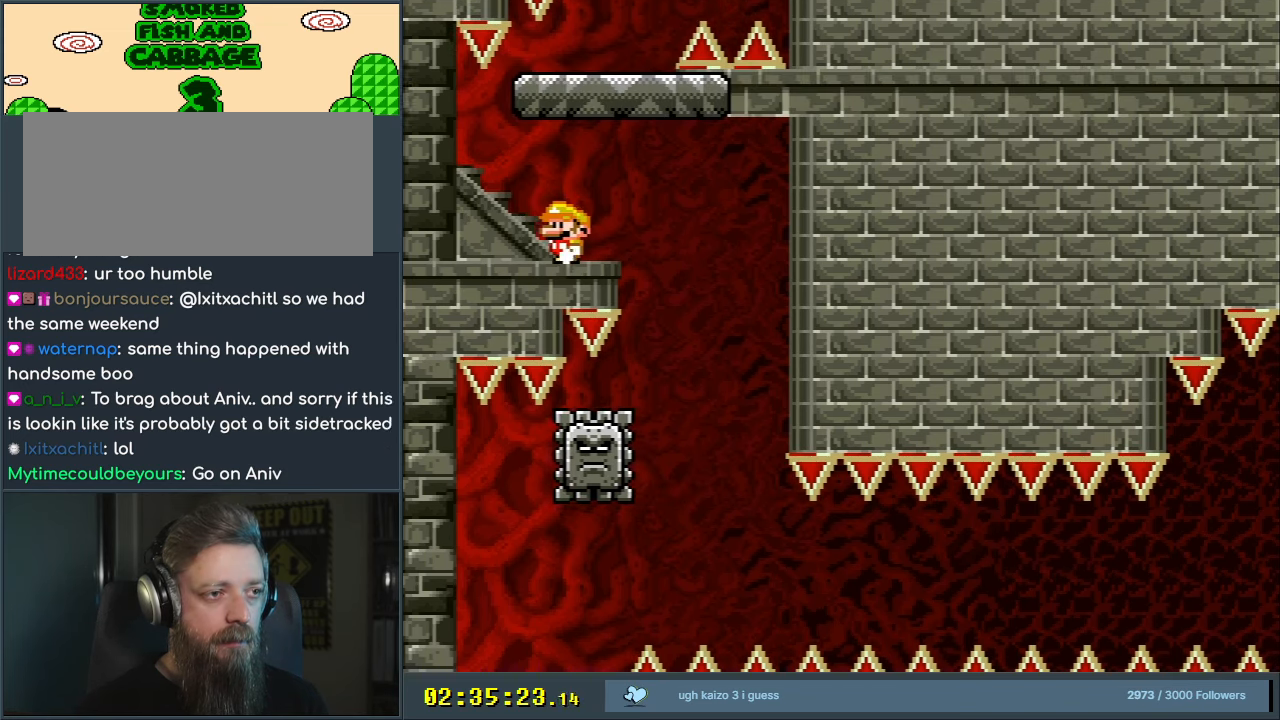
{"buttons": ["Y"], "events": [[33, "DPAD_LEFT", "up"], [100, "DPAD_LEFT", "down"], [383, "DPAD_LEFT", "up"]]}
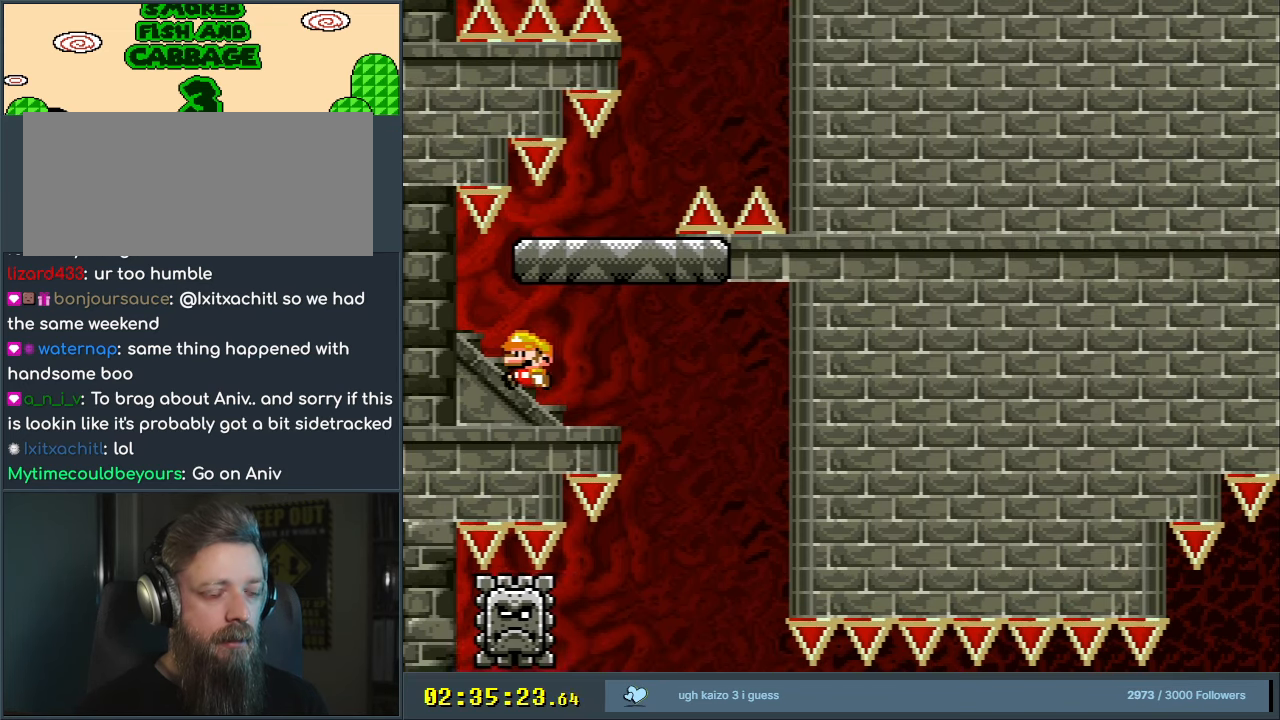
{"buttons": ["Y"], "events": [[267, "DPAD_LEFT", "down"], [367, "DPAD_LEFT", "up"]]}
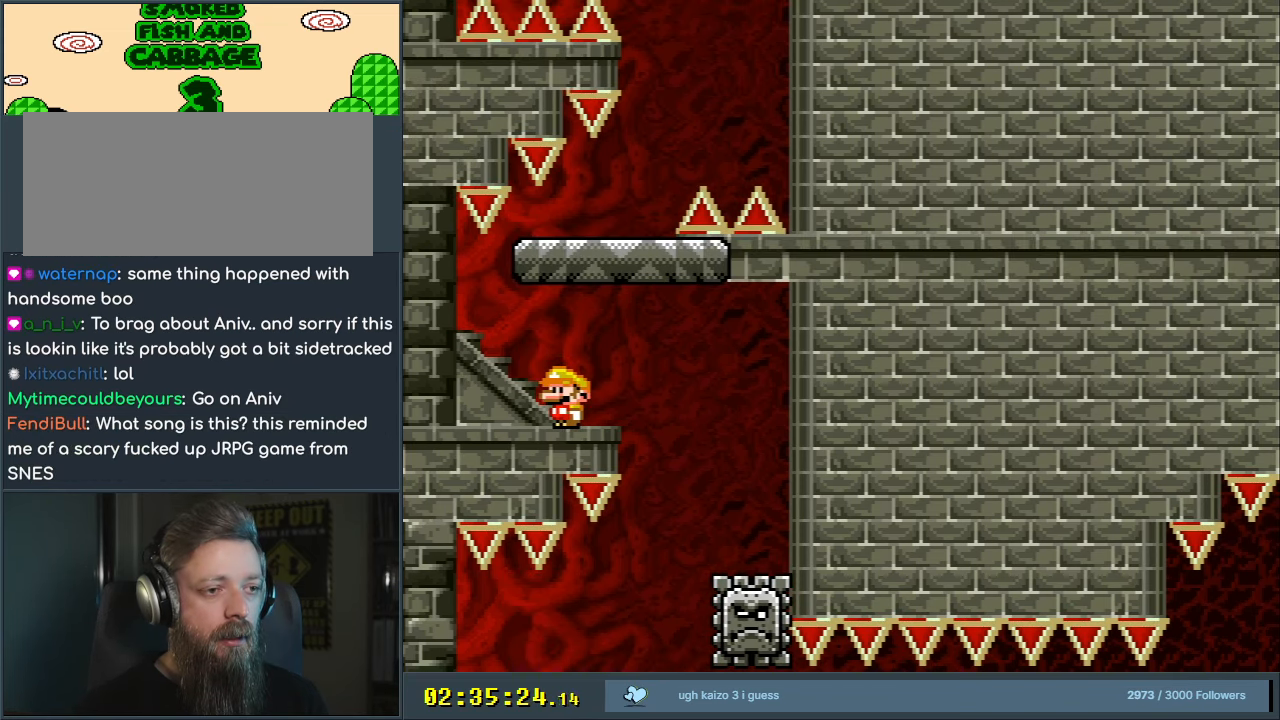
{"buttons": ["Y"], "events": [[433, "DPAD_RIGHT", "down"], [500, "DPAD_RIGHT", "up"]]}
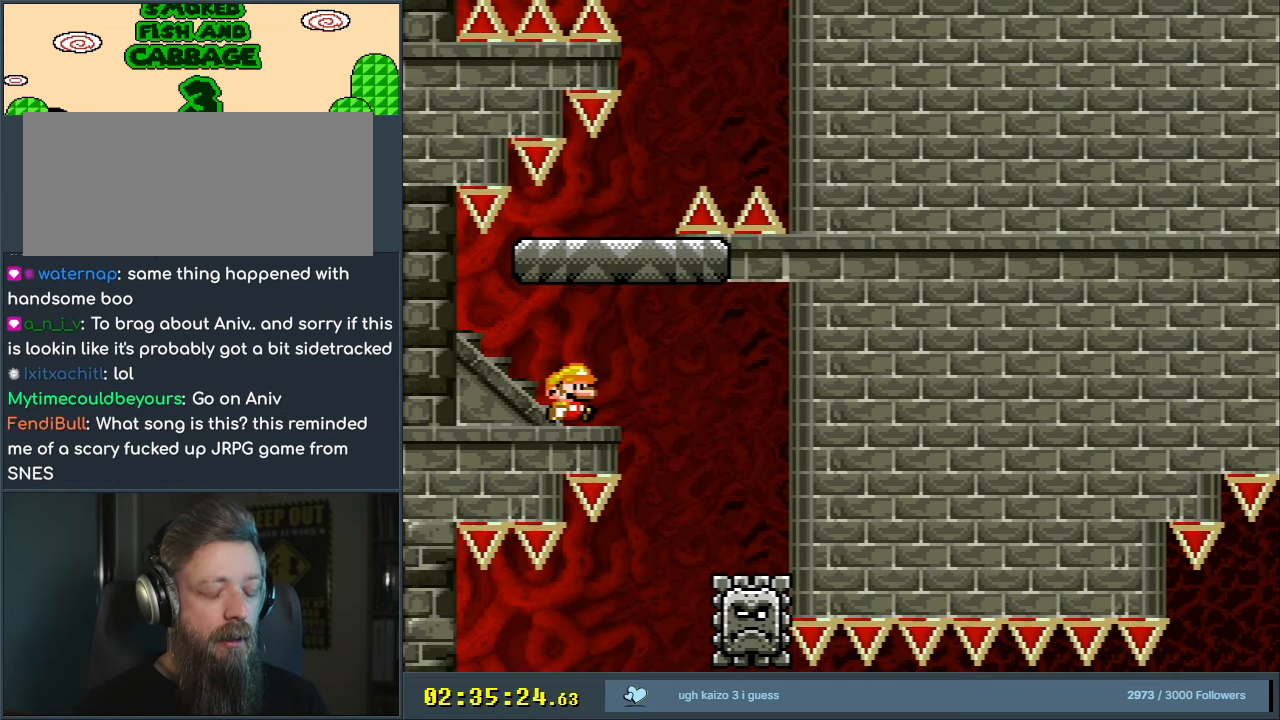
{"buttons": ["Y", "DPAD_RIGHT"], "events": [[350, "DPAD_RIGHT", "down"], [367, "DPAD_RIGHT", "up"], [483, "DPAD_RIGHT", "down"]]}
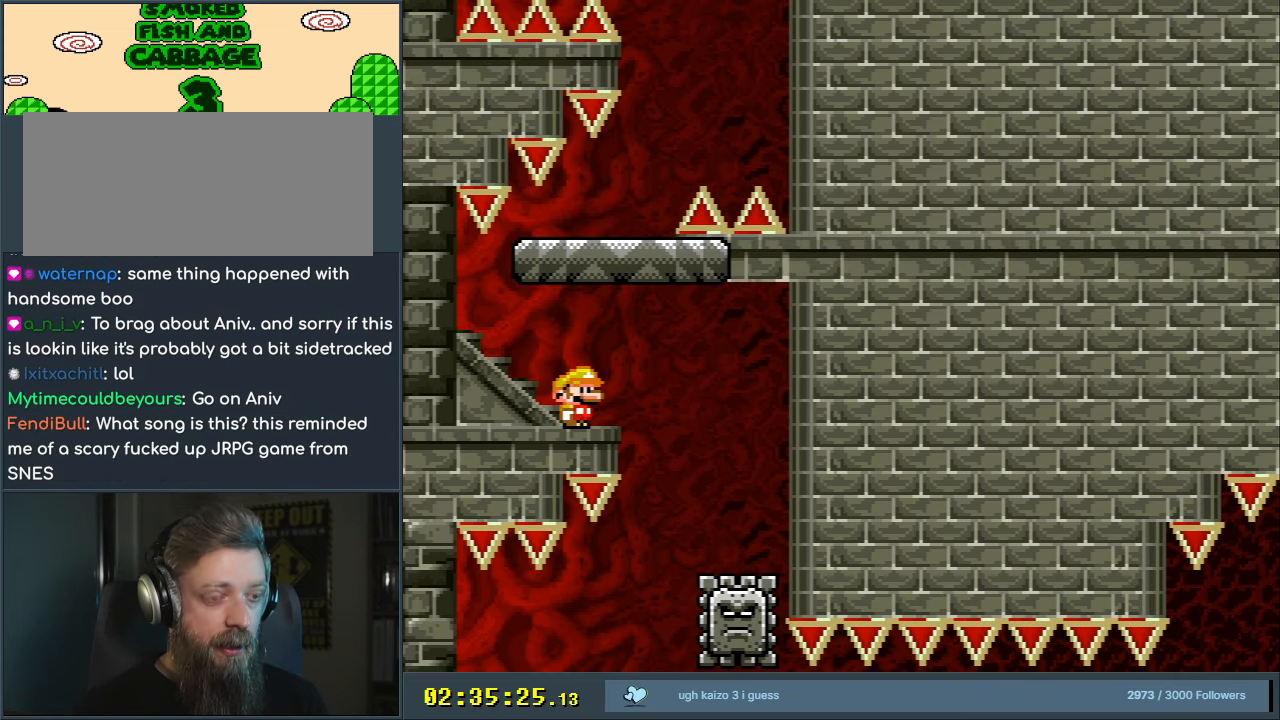
{"buttons": ["Y"], "events": [[67, "DPAD_RIGHT", "up"]]}
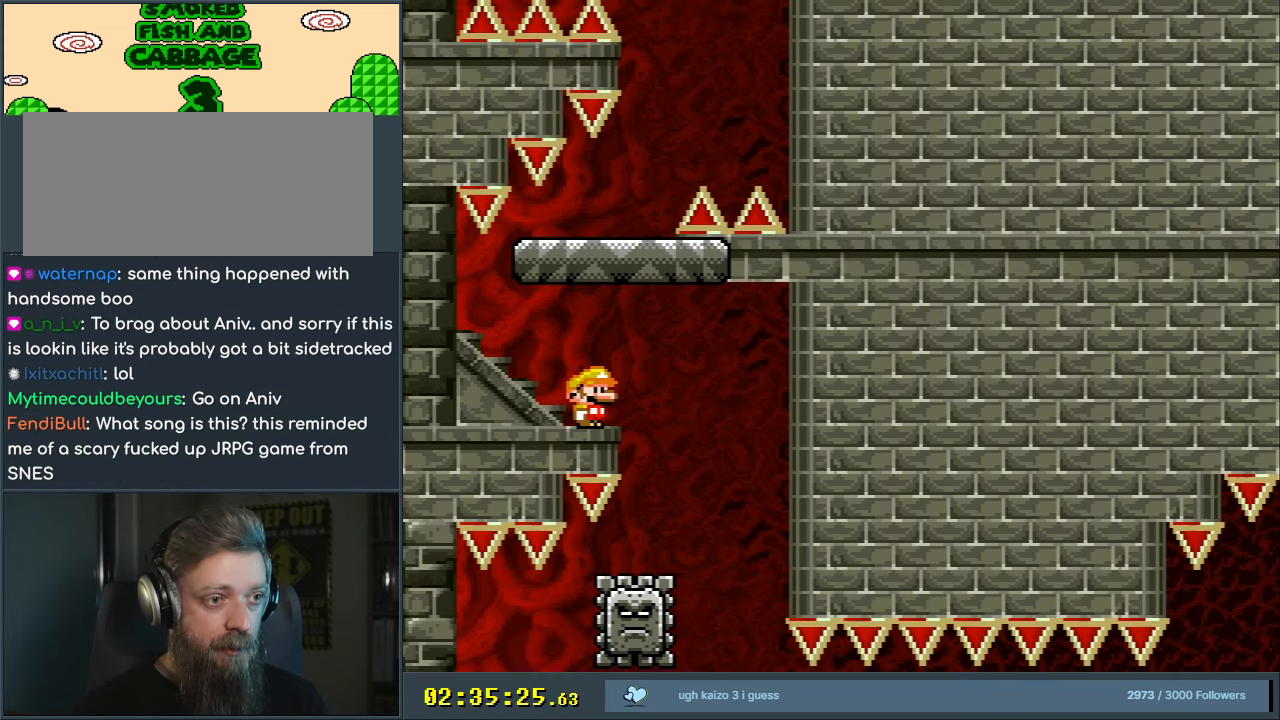
{"buttons": ["Y"], "events": [[100, "DPAD_RIGHT", "down"], [150, "DPAD_RIGHT", "up"], [333, "DPAD_RIGHT", "down"], [433, "DPAD_RIGHT", "up"]]}
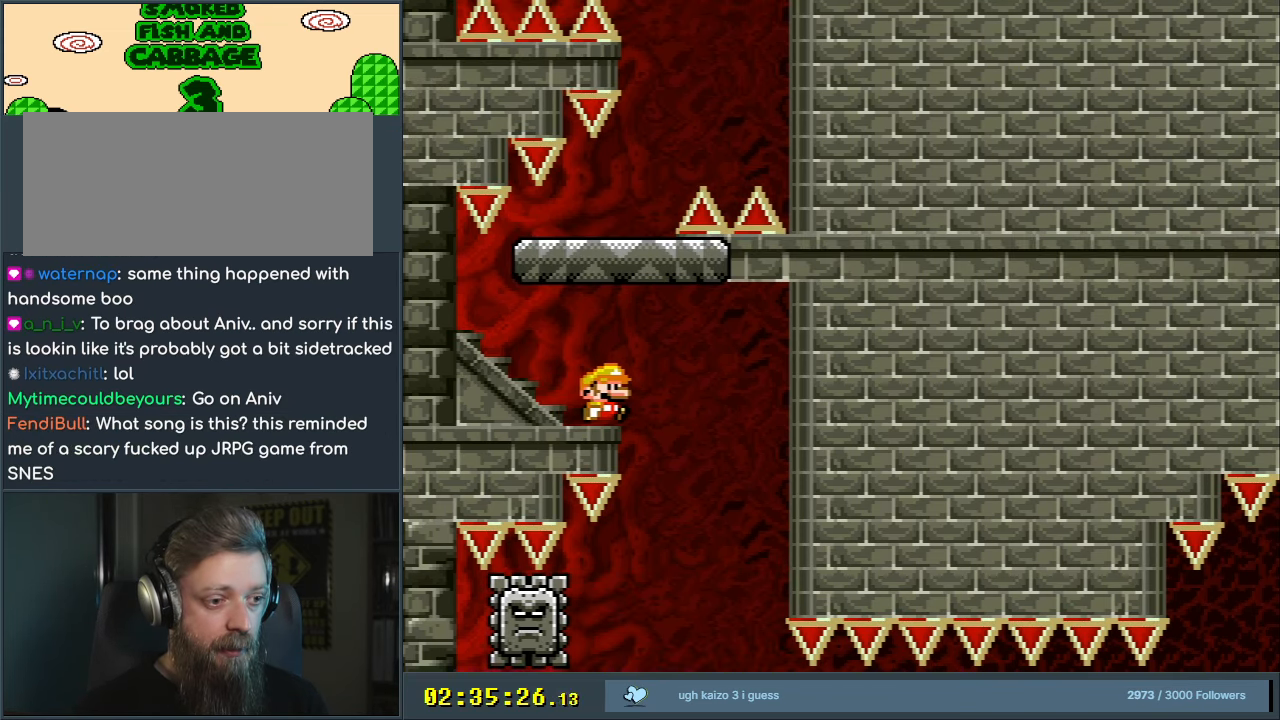
{"buttons": ["Y"], "events": [[183, "DPAD_RIGHT", "down"], [267, "DPAD_RIGHT", "up"]]}
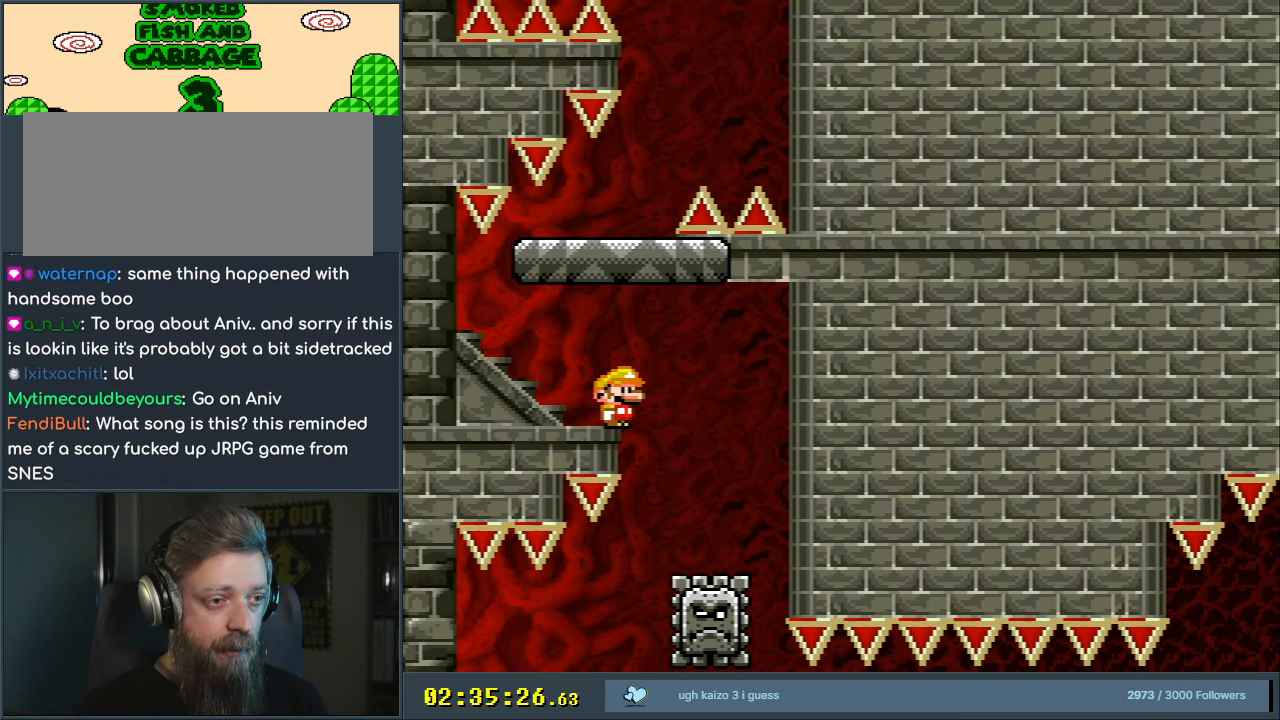
{"buttons": ["B", "Y"], "events": [[183, "B", "down"]]}
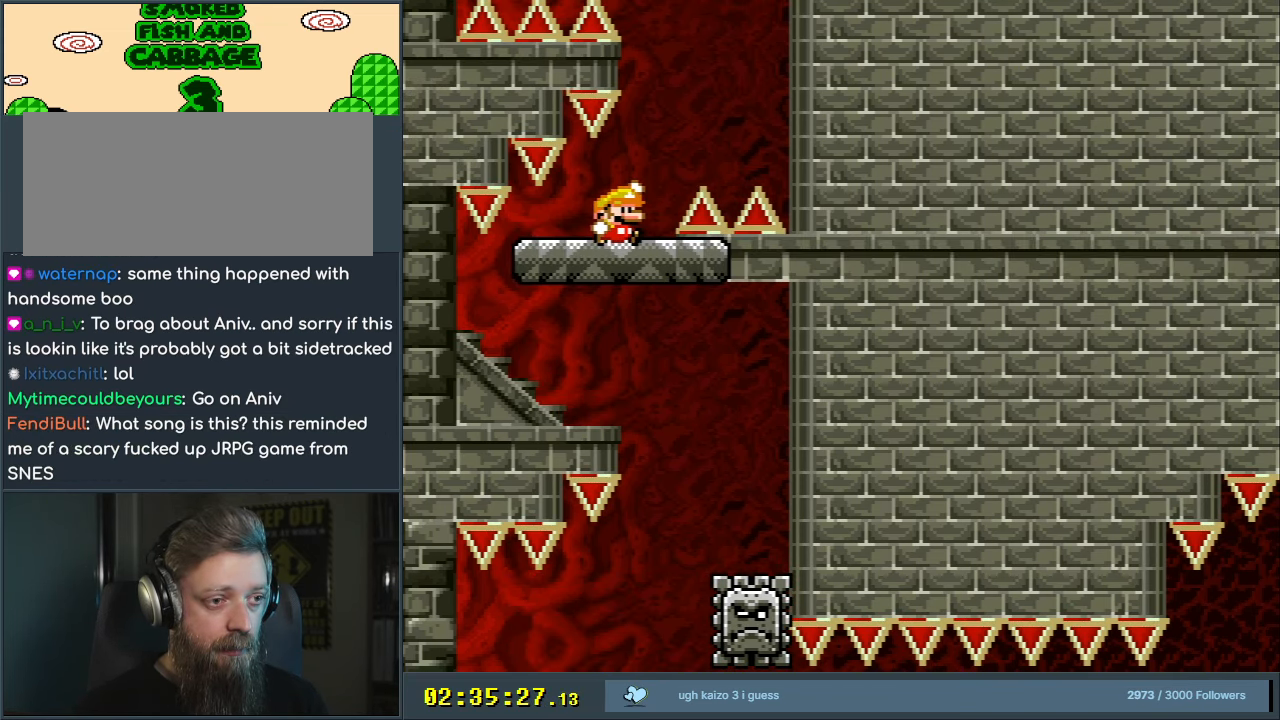
{"buttons": ["B", "Y"], "events": [[117, "DPAD_RIGHT", "down"], [150, "B", "up"], [233, "B", "down"], [233, "DPAD_RIGHT", "up"], [317, "DPAD_RIGHT", "down"], [433, "DPAD_RIGHT", "up"]]}
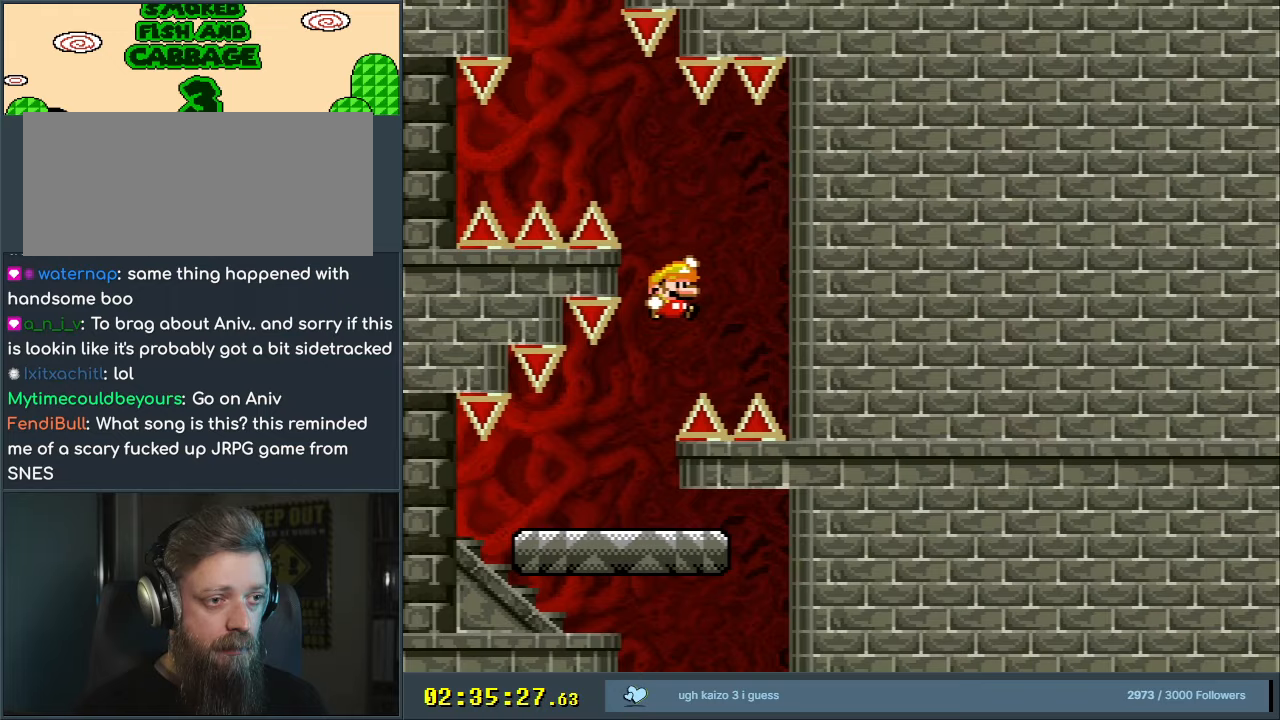
{"buttons": ["B", "Y"], "events": [[83, "DPAD_LEFT", "down"], [217, "DPAD_LEFT", "up"], [350, "DPAD_LEFT", "down"], [483, "DPAD_LEFT", "up"]]}
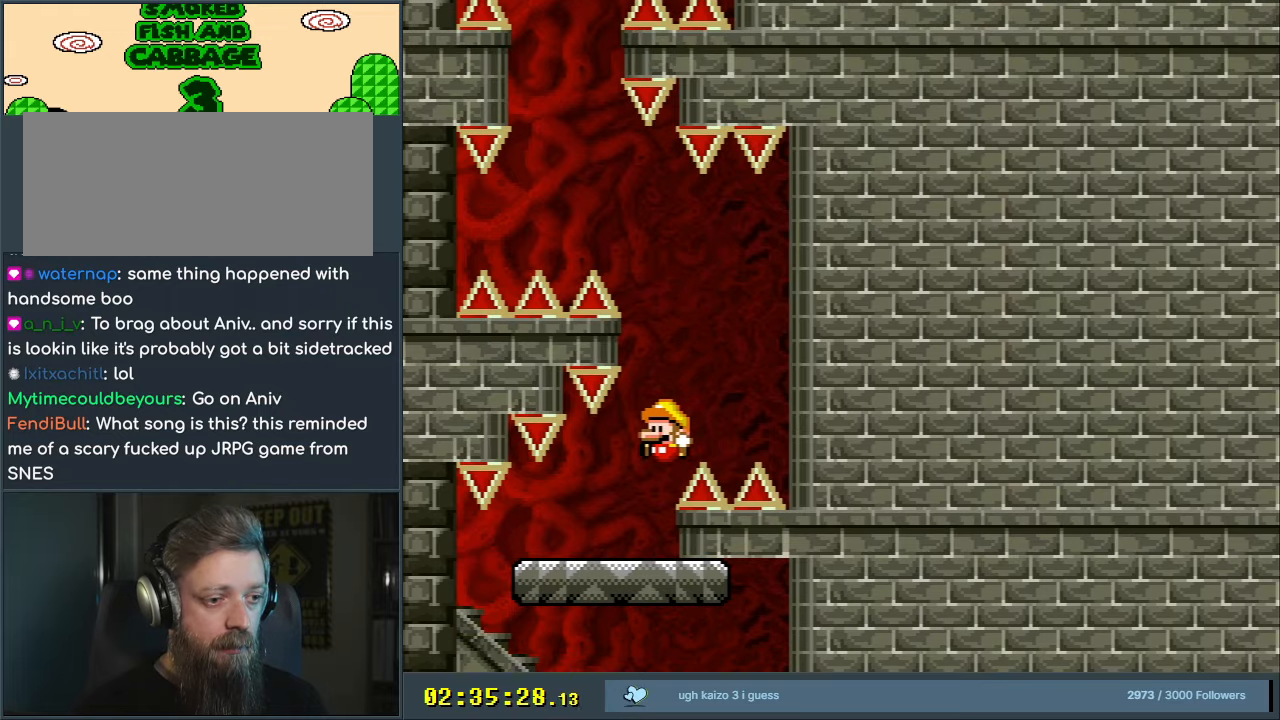
{"buttons": [], "events": [[150, "DPAD_RIGHT", "down"], [233, "B", "up"], [300, "DPAD_RIGHT", "up"], [317, "Y", "up"]]}
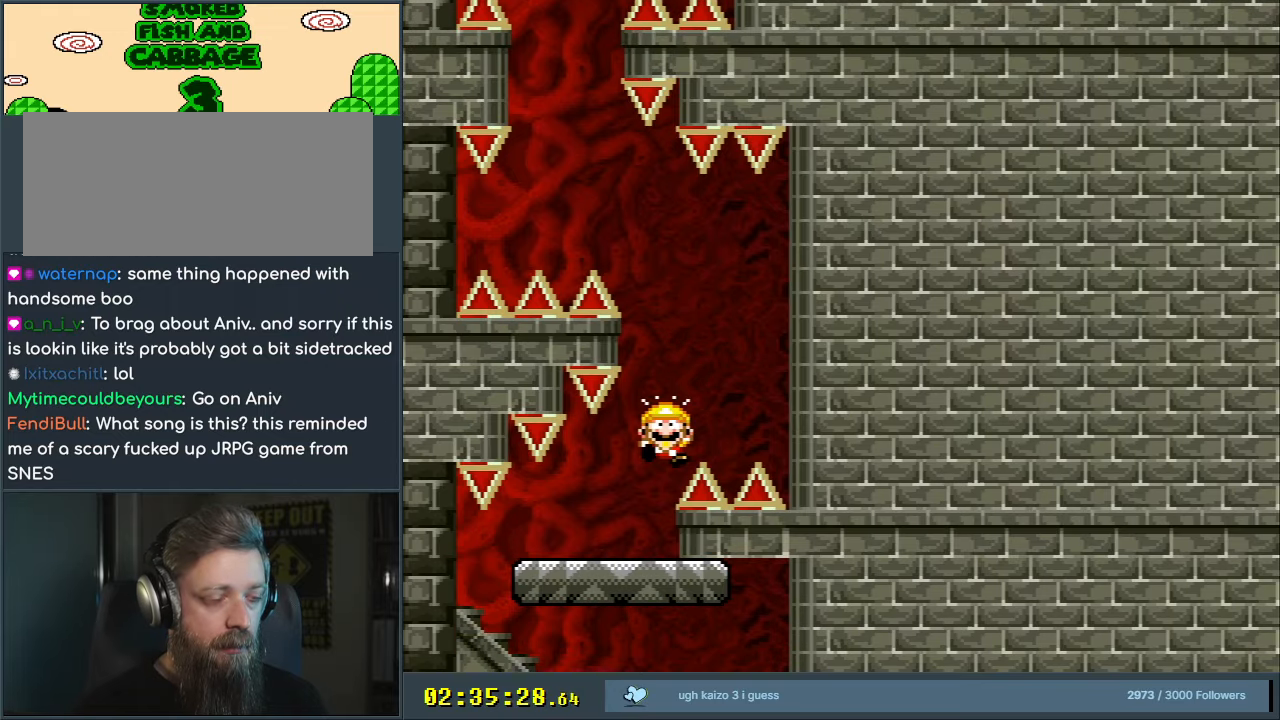
{"buttons": [], "events": []}
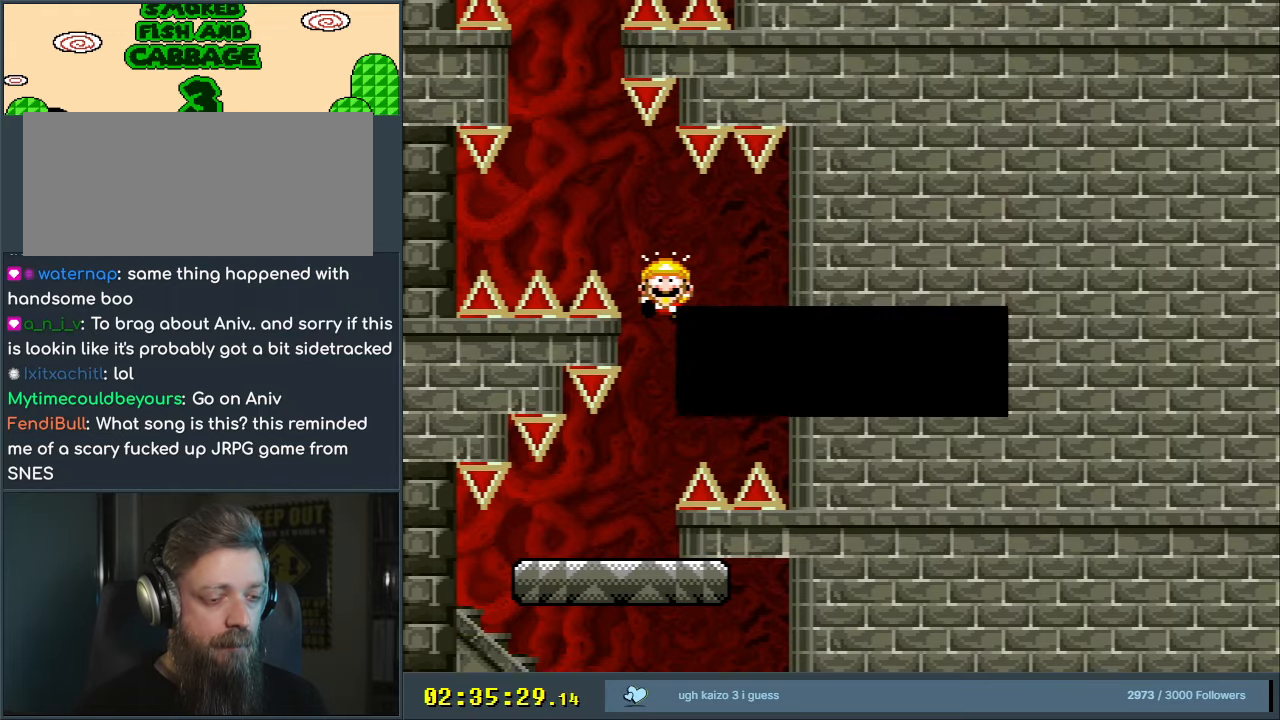
{"buttons": [], "events": []}
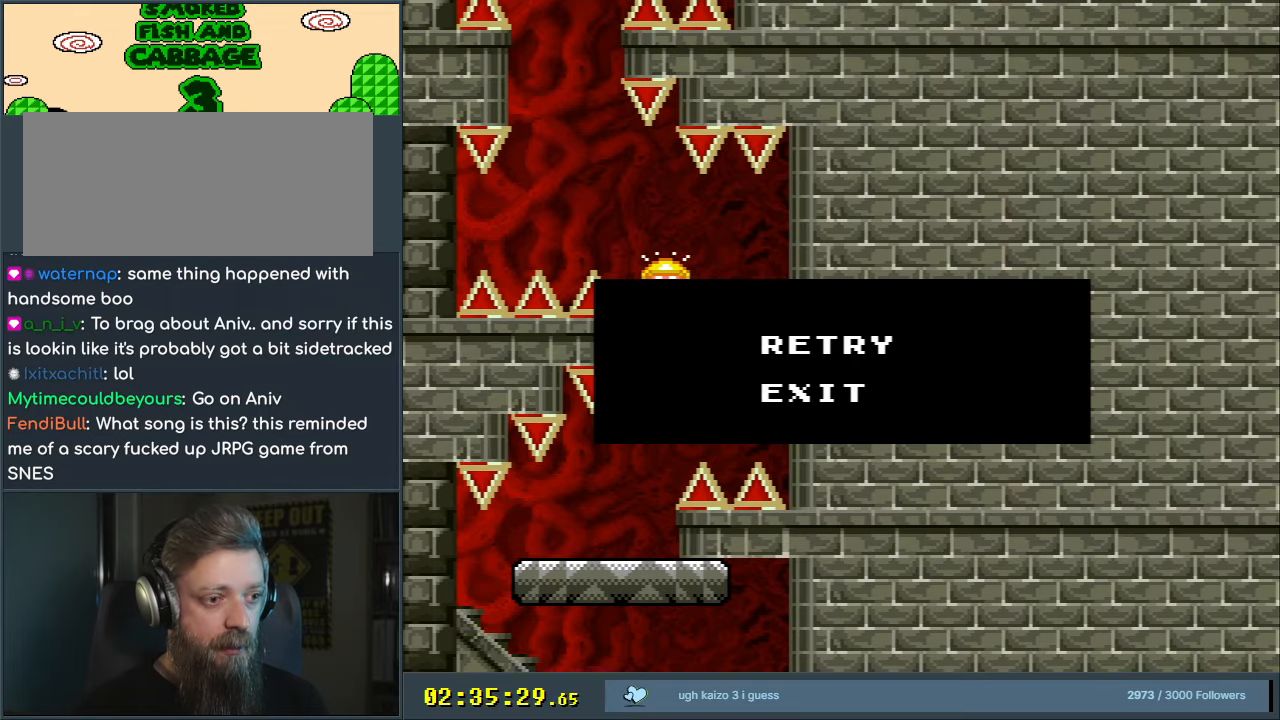
{"buttons": [], "events": []}
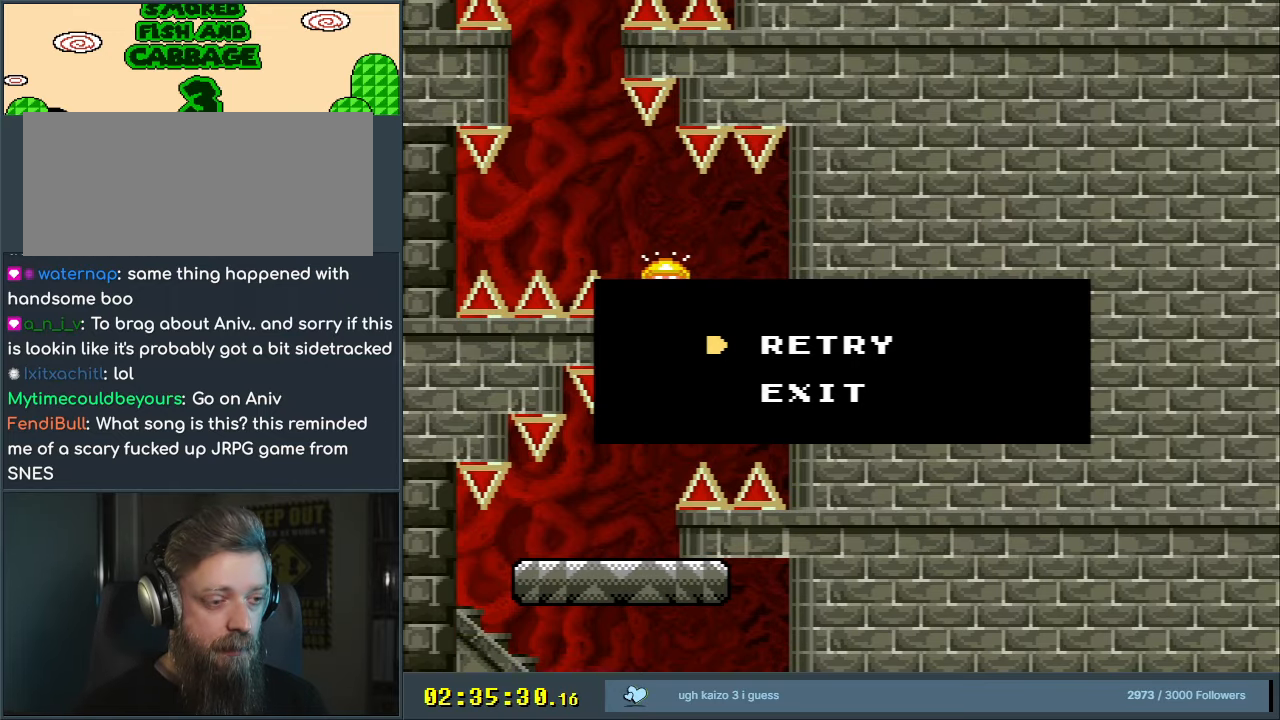
{"buttons": [], "events": [[217, "A", "down"], [267, "A", "up"], [367, "A", "down"], [450, "A", "up"]]}
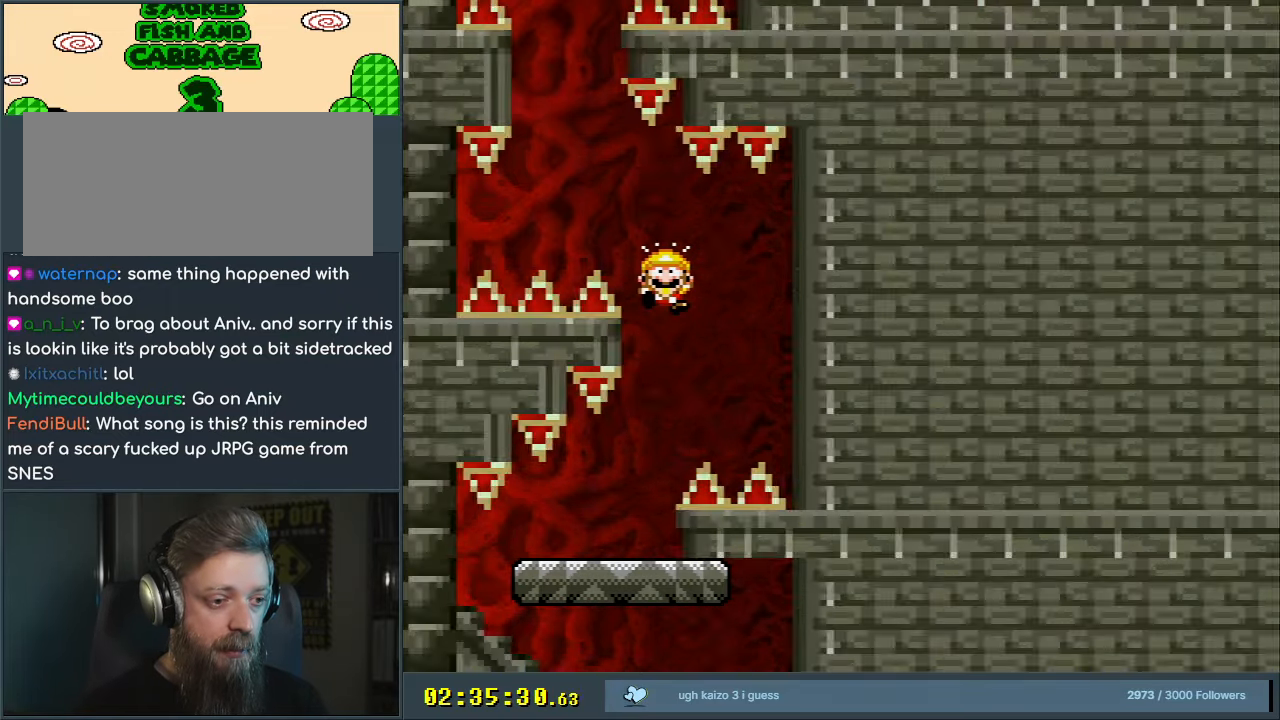
{"buttons": [], "events": []}
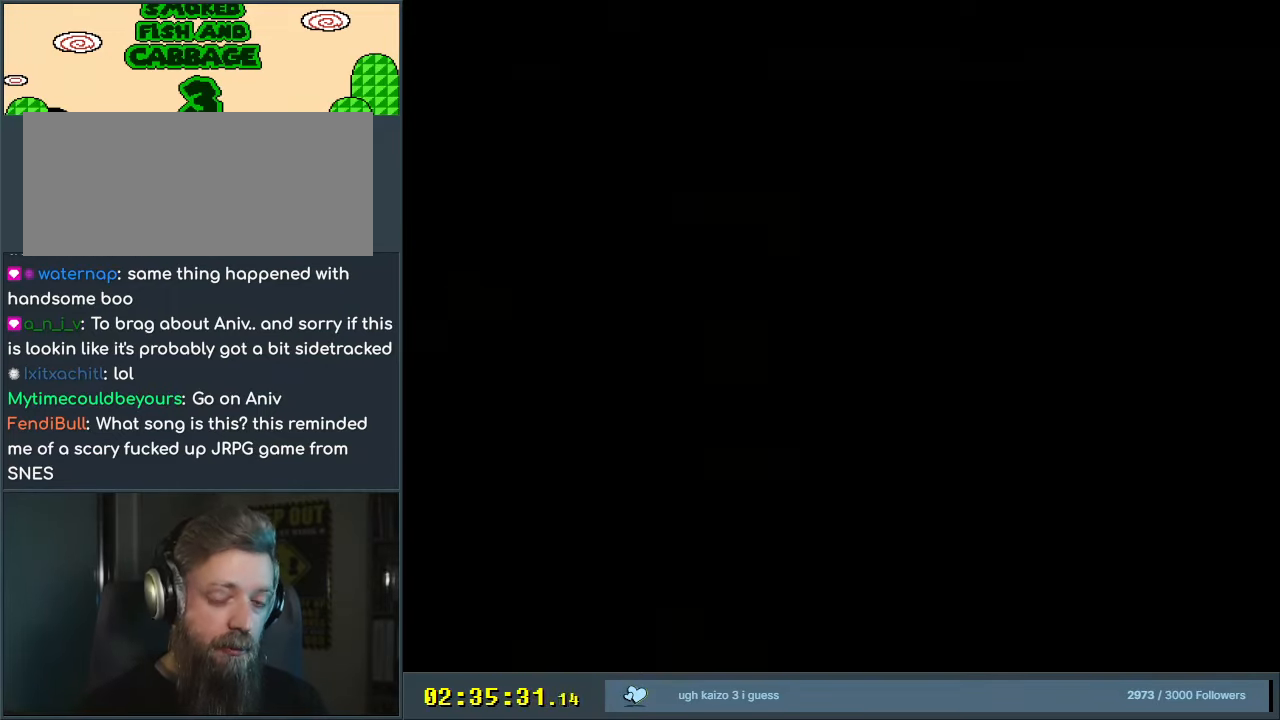
{"buttons": [], "events": []}
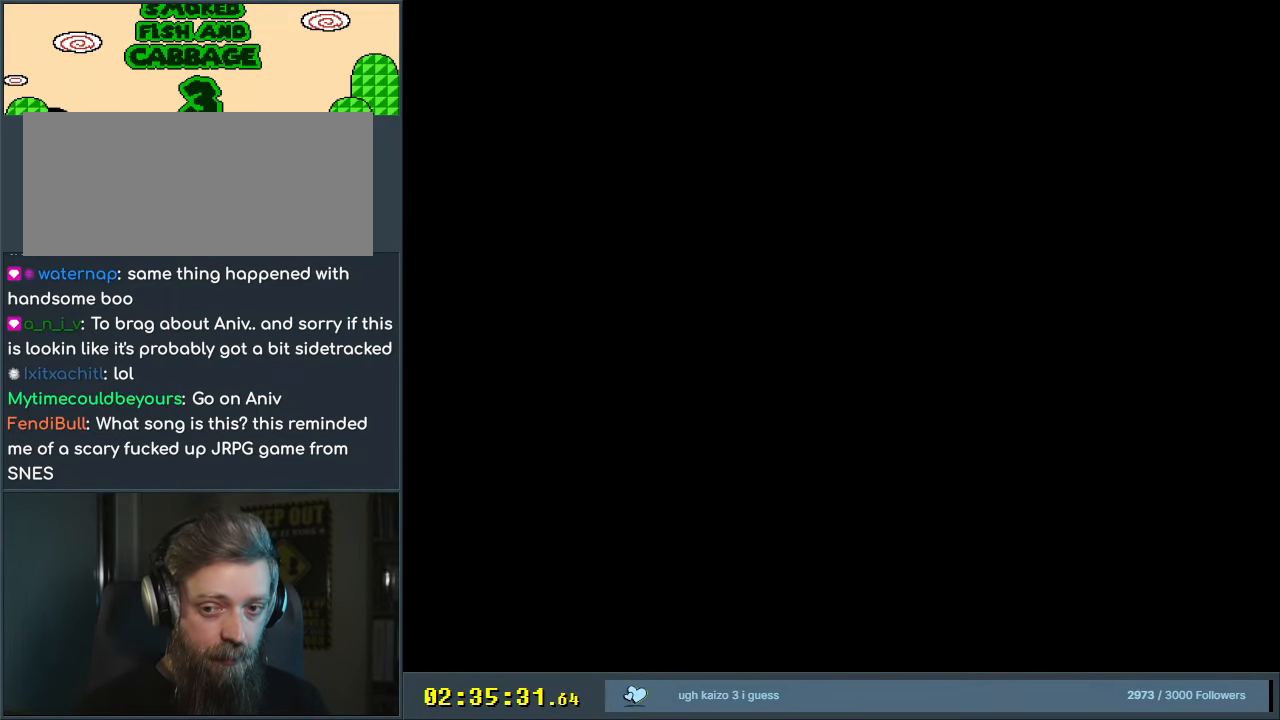
{"buttons": [], "events": []}
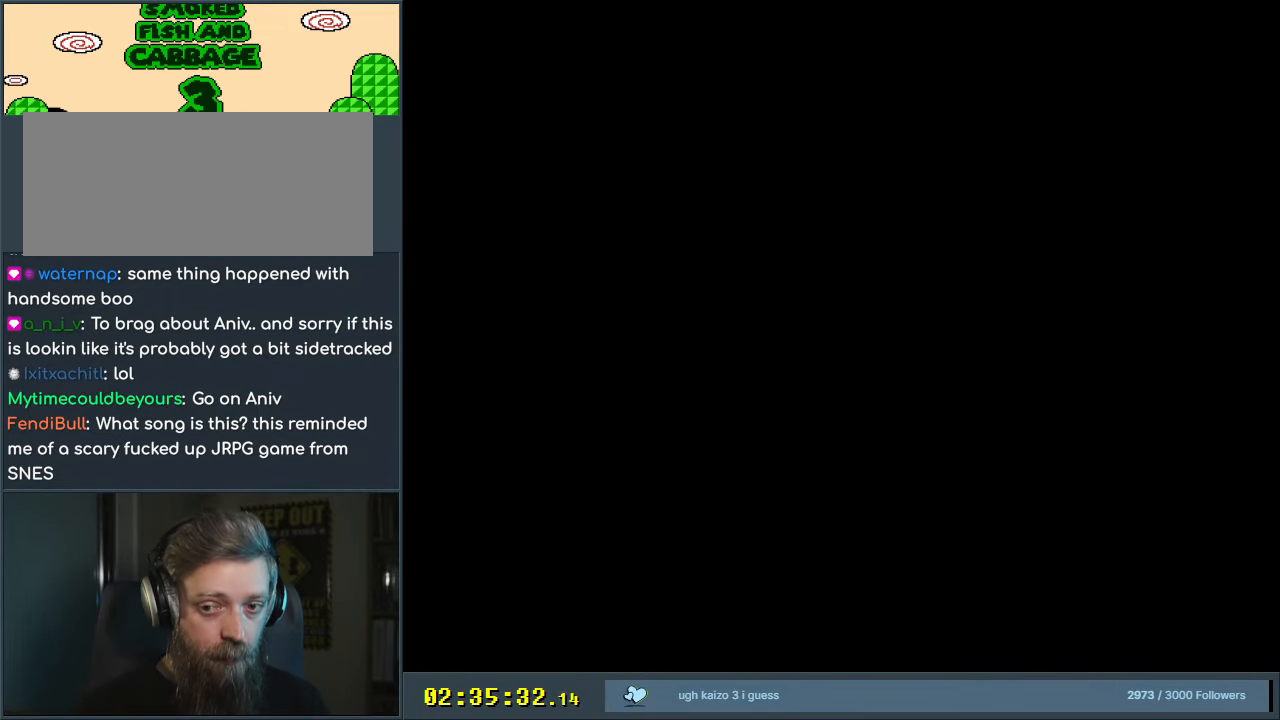
{"buttons": ["Y"], "events": [[233, "Y", "down"], [300, "DPAD_RIGHT", "down"], [383, "DPAD_RIGHT", "up"]]}
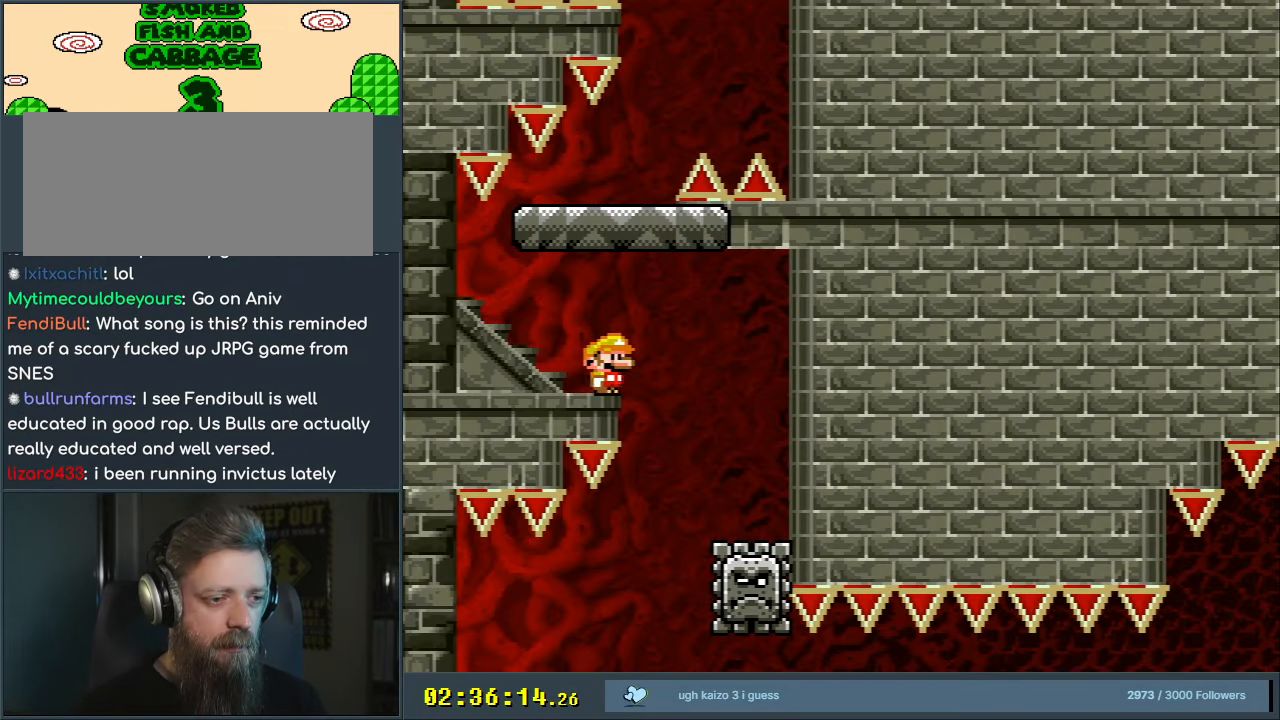
{"buttons": ["Y"], "events": [[67, "DPAD_RIGHT", "down"], [133, "DPAD_RIGHT", "up"], [417, "DPAD_RIGHT", "down"], [500, "DPAD_RIGHT", "up"]]}
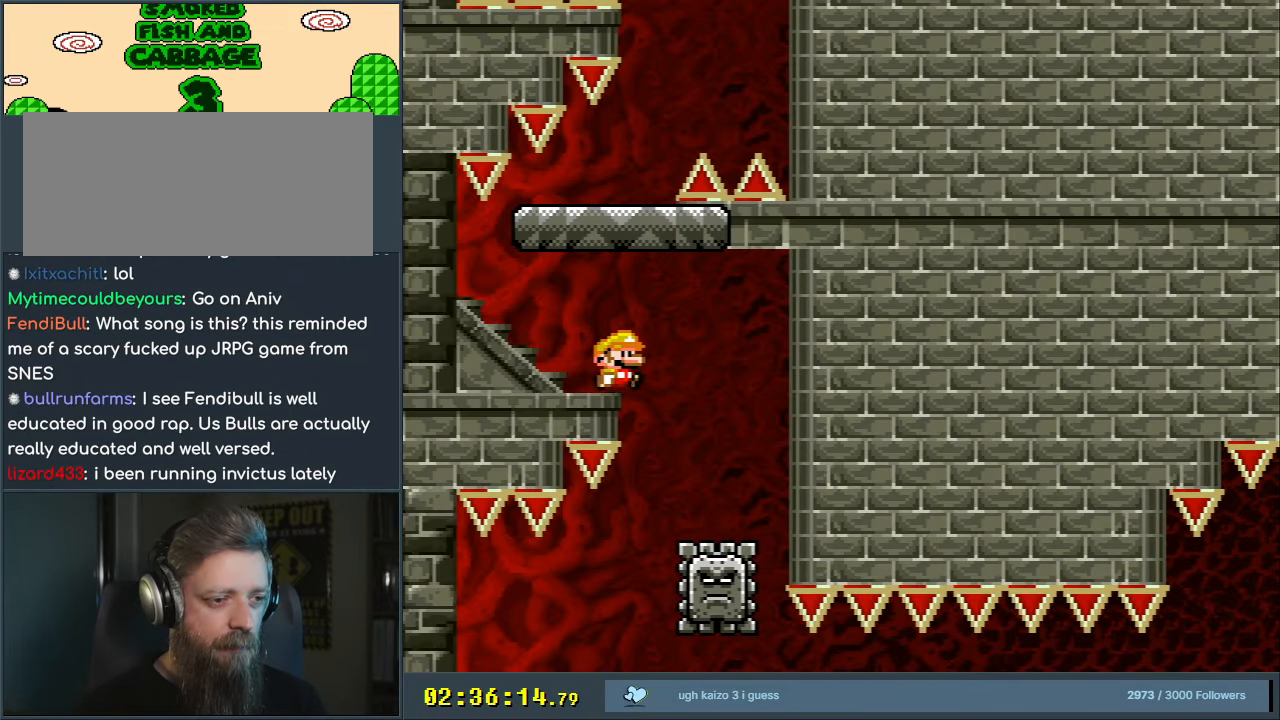
{"buttons": ["Y"], "events": [[317, "DPAD_RIGHT", "down"], [350, "DPAD_RIGHT", "up"]]}
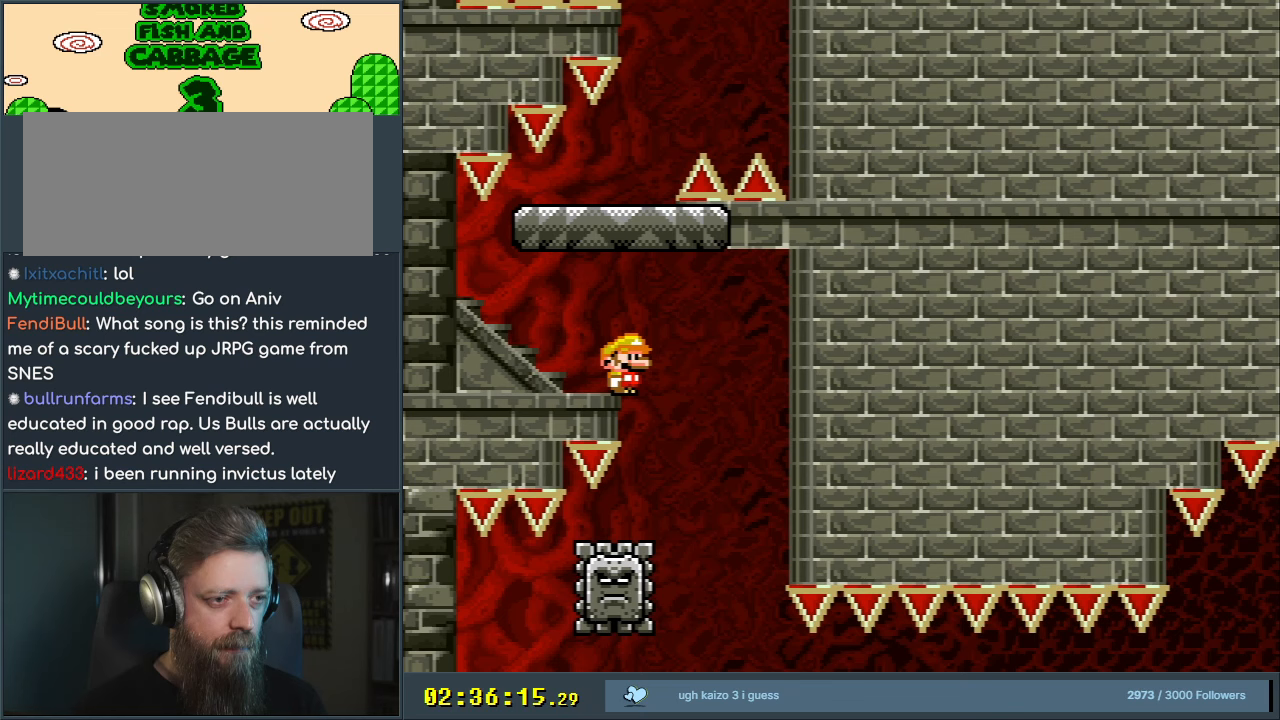
{"buttons": ["B", "Y"], "events": [[250, "B", "down"]]}
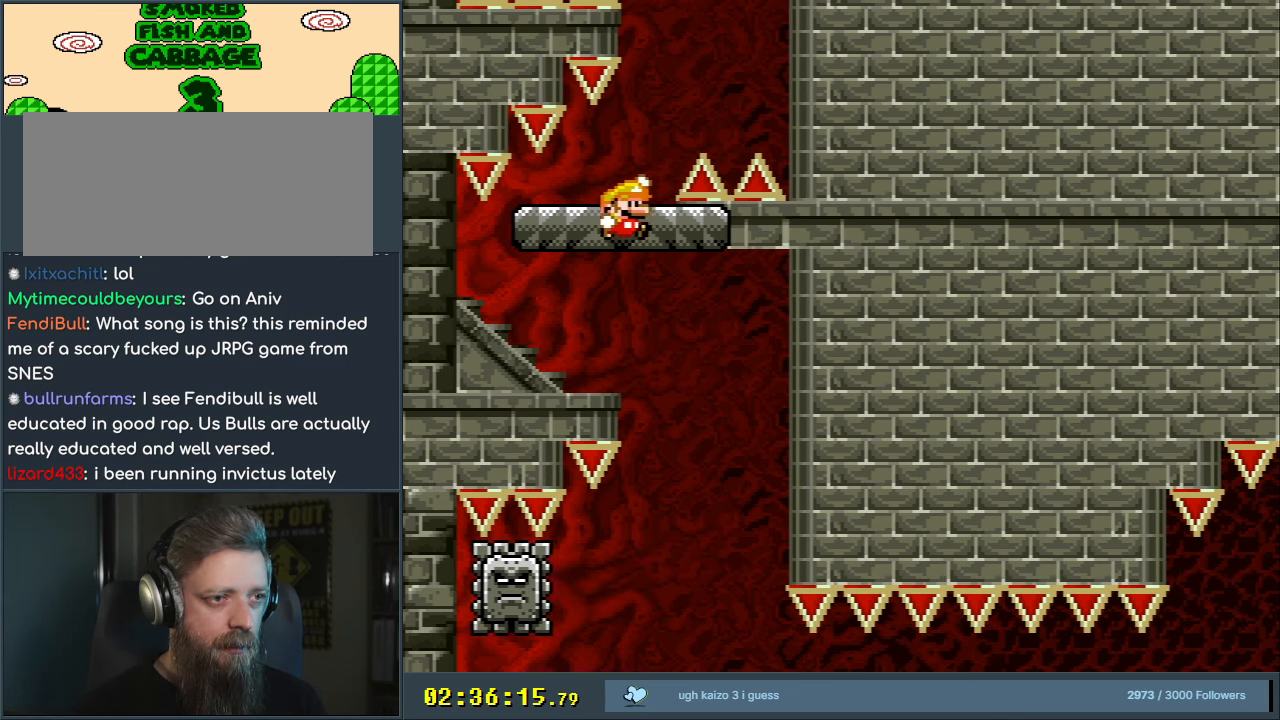
{"buttons": ["B", "Y"], "events": [[100, "B", "up"], [117, "DPAD_RIGHT", "down"], [200, "DPAD_RIGHT", "up"], [317, "B", "down"]]}
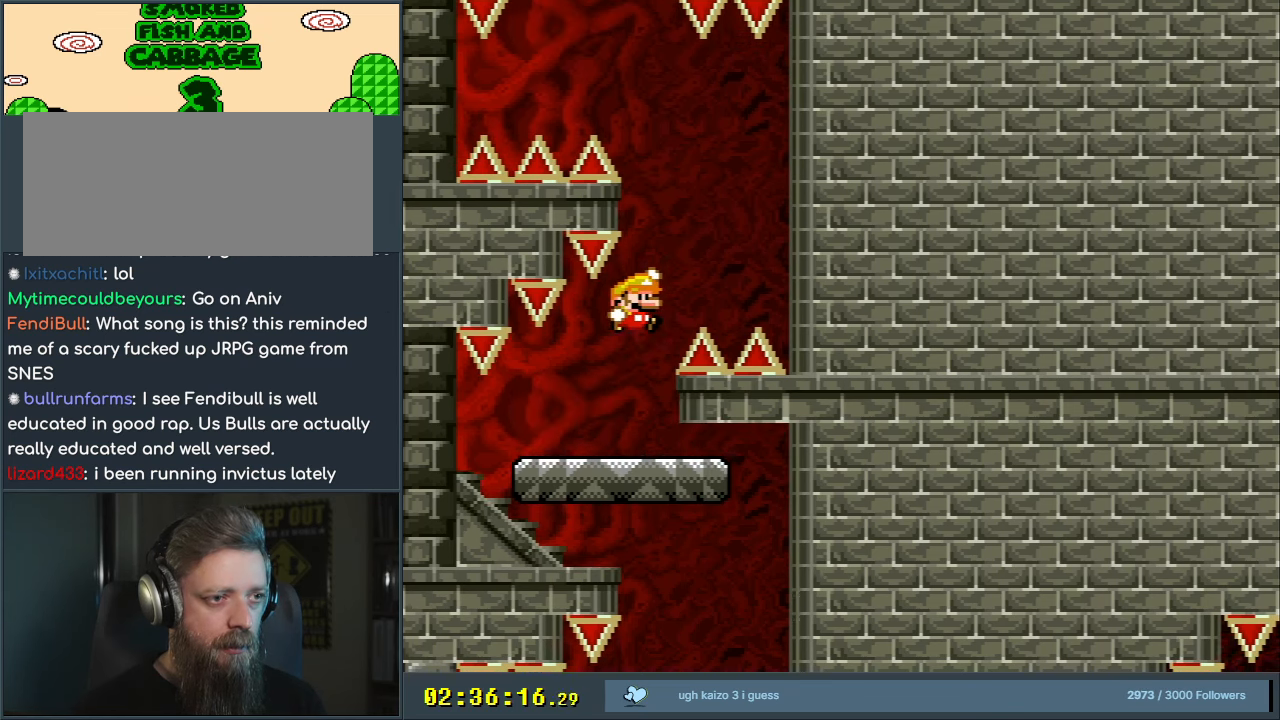
{"buttons": [], "events": [[433, "B", "up"], [467, "Y", "up"]]}
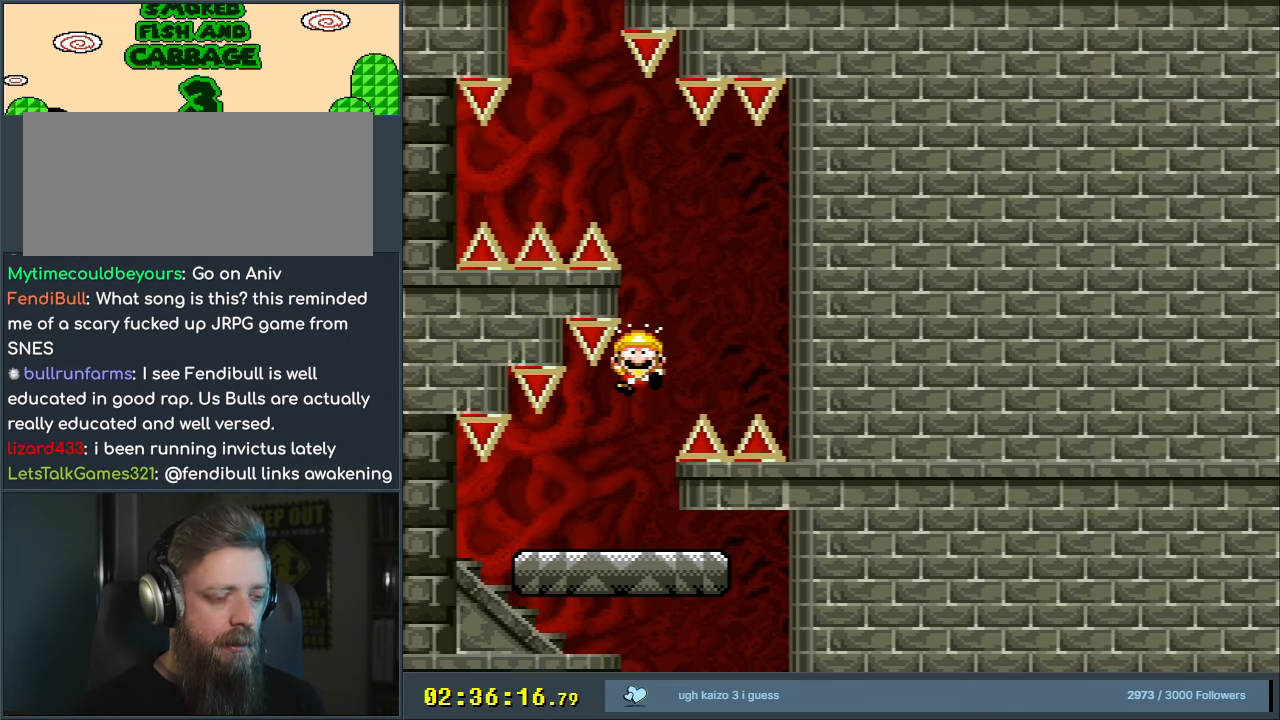
{"buttons": [], "events": []}
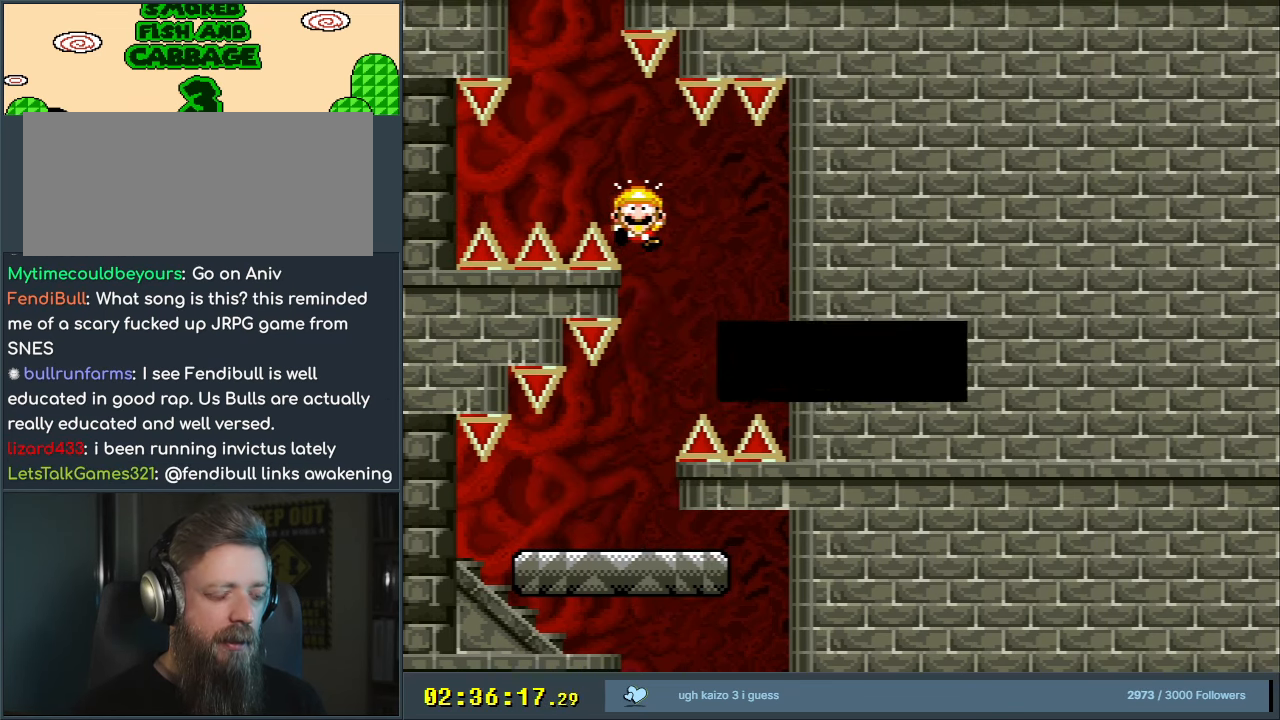
{"buttons": [], "events": []}
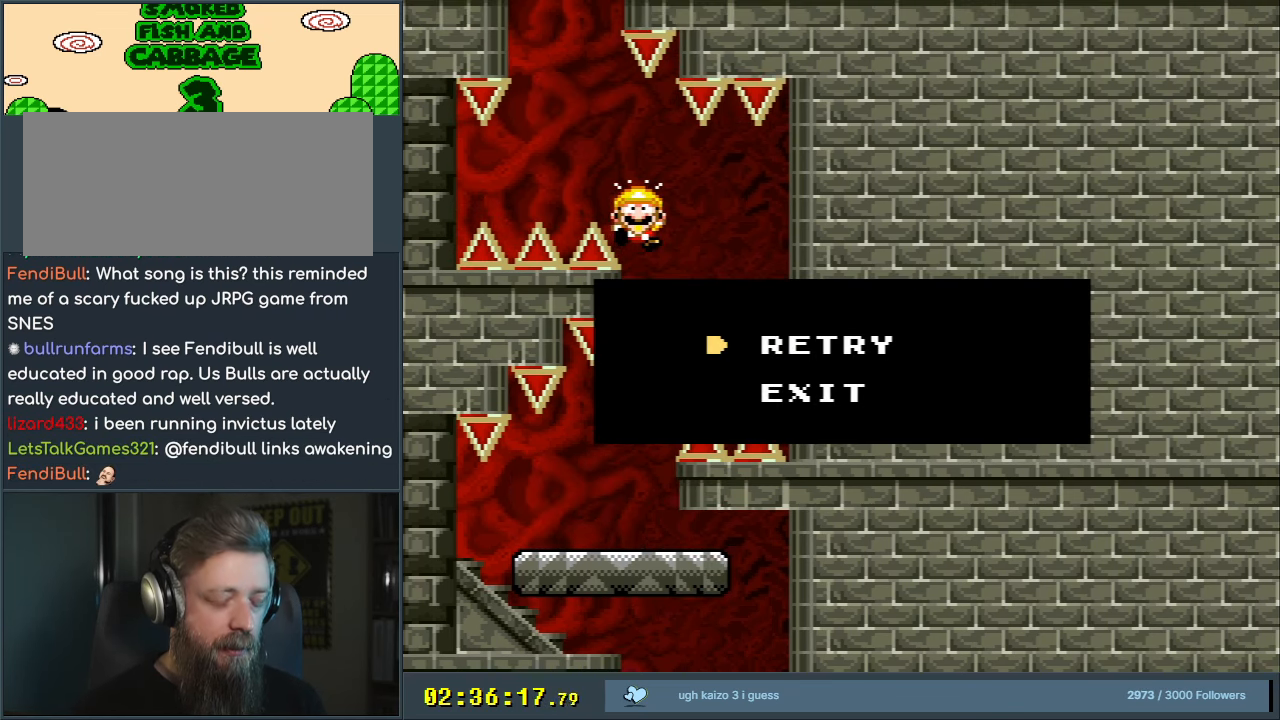
{"buttons": [], "events": []}